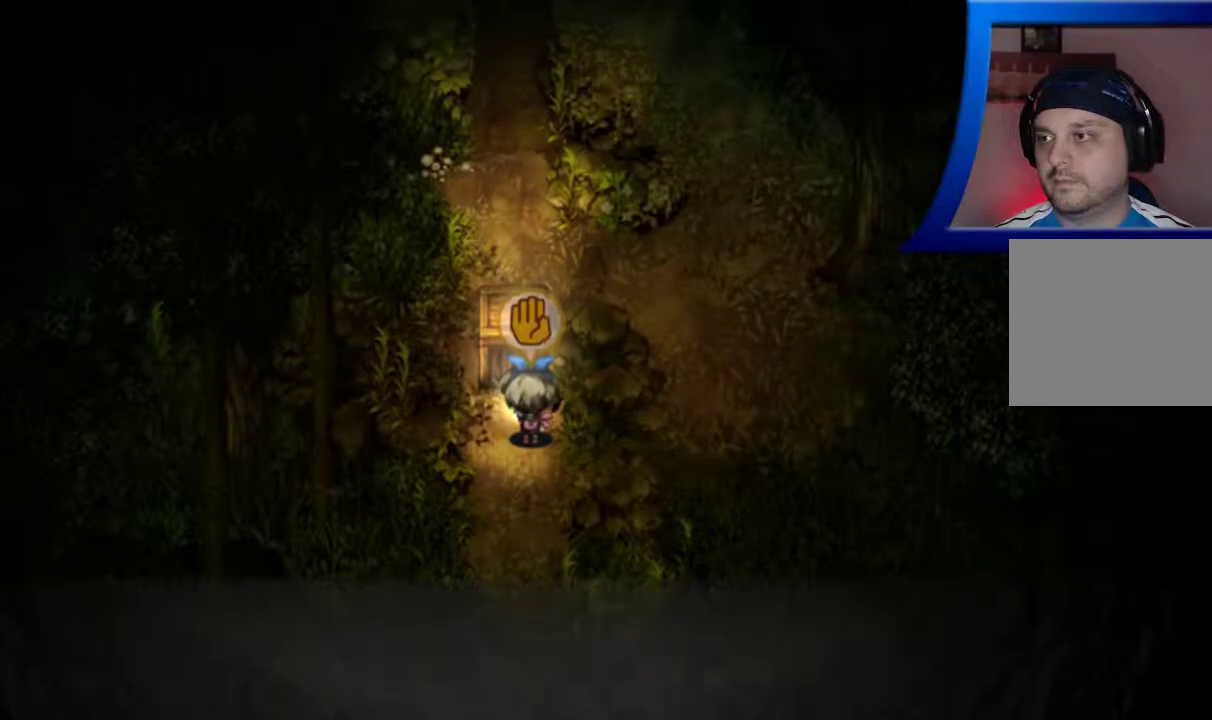
Gameplay with a controller (Xbox layout); each line is a JSON object with the inputs held at the frame after it. "events" lists button and stick changes between this image and that frame as [ms after this image, input, new state], when the widget could be followed in between. Not read: L3 R3.
{"buttons": ["A"], "left_stick": "up", "right_stick": "center", "events": []}
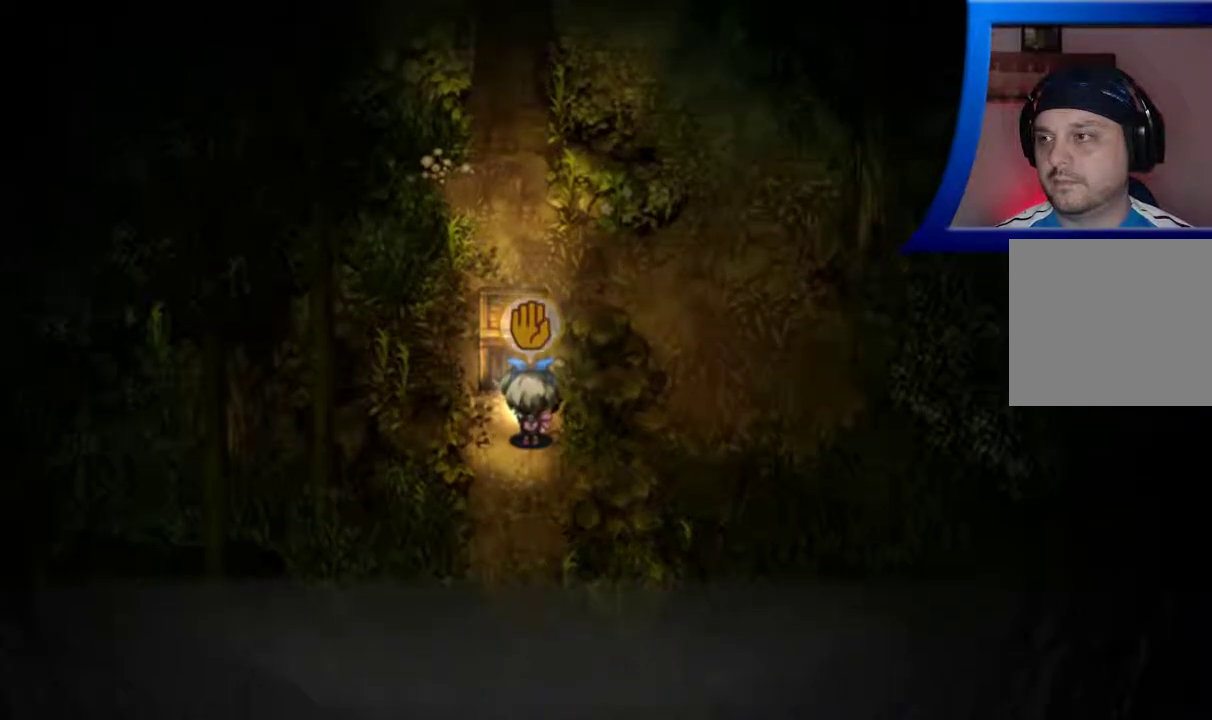
{"buttons": ["A"], "left_stick": "up", "right_stick": "center", "events": []}
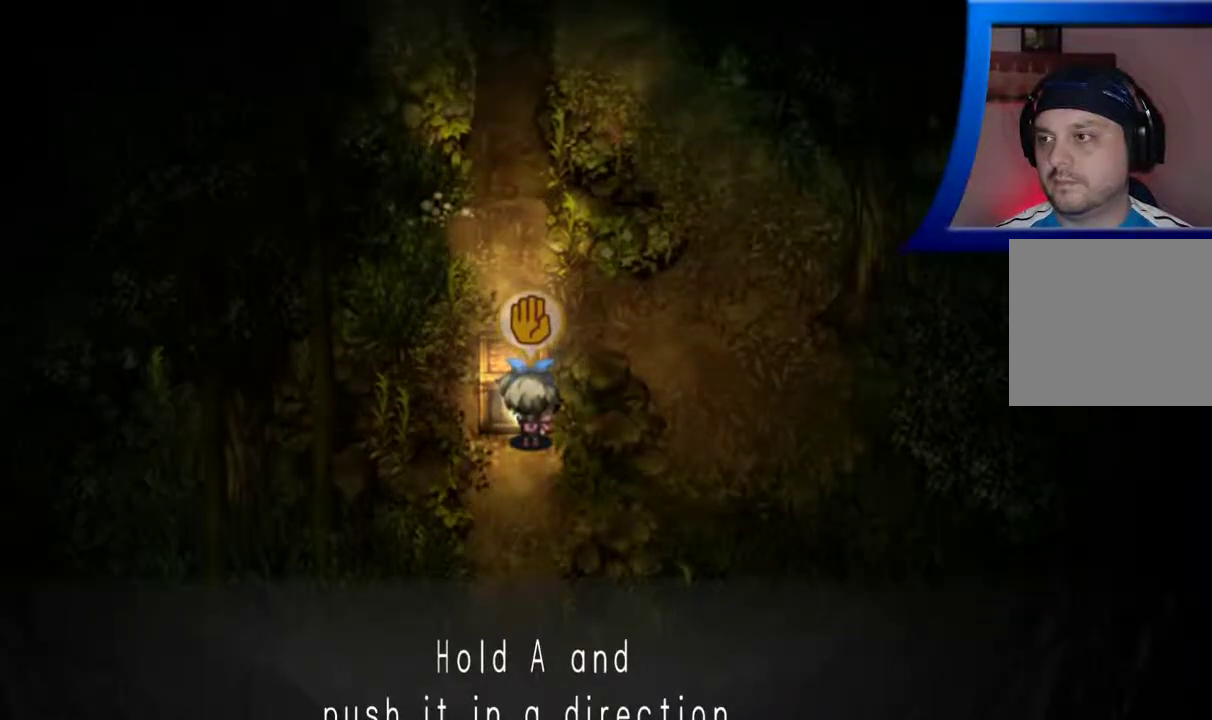
{"buttons": ["A"], "left_stick": "up", "right_stick": "center", "events": []}
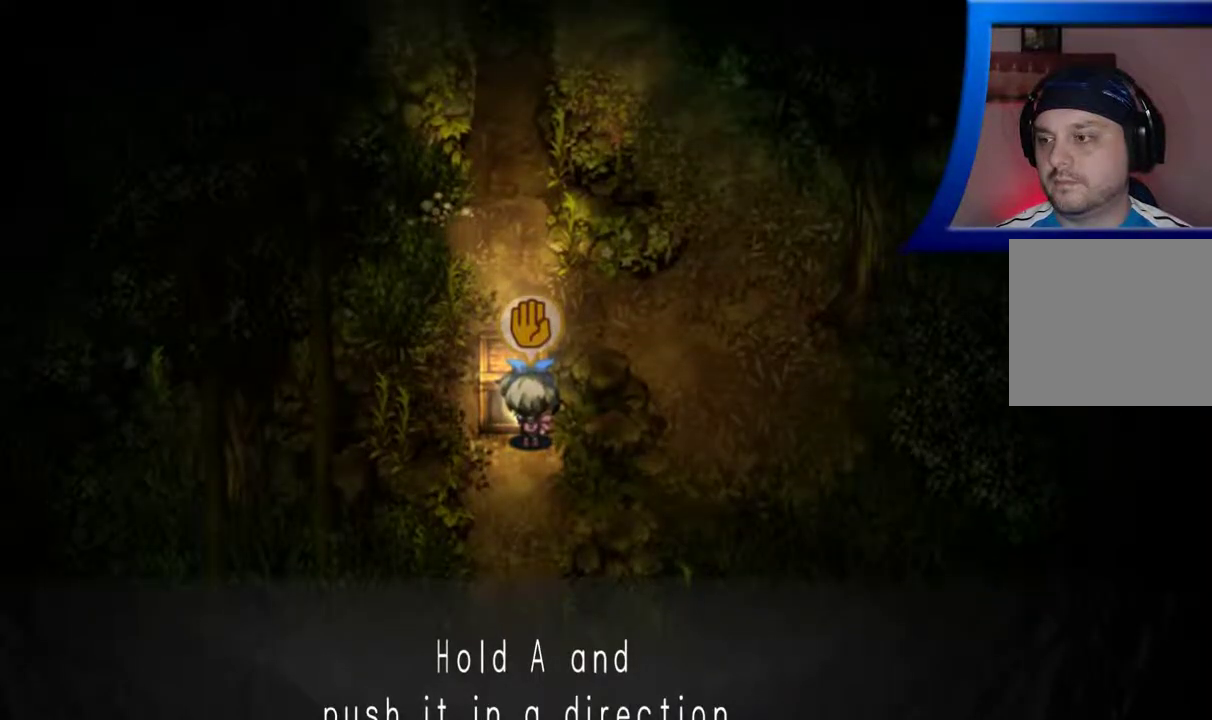
{"buttons": [], "left_stick": "up", "right_stick": "center", "events": [[350, "A", "up"]]}
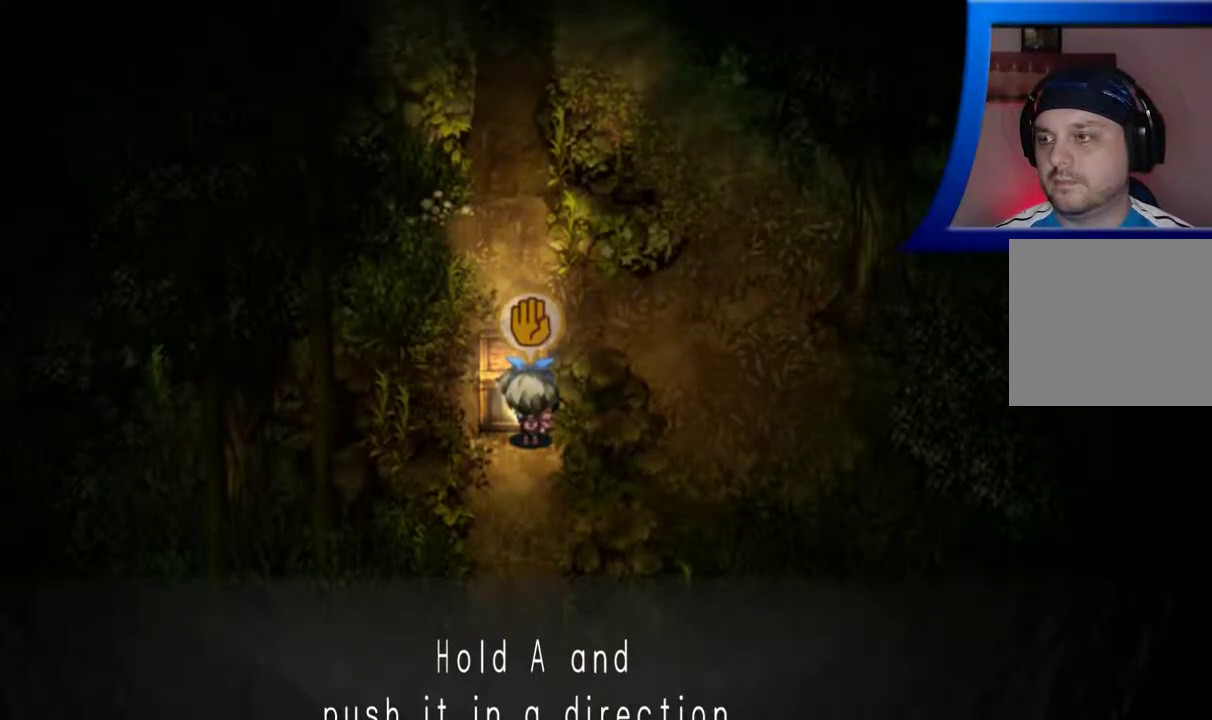
{"buttons": ["A"], "left_stick": "up", "right_stick": "center", "events": [[33, "A", "down"]]}
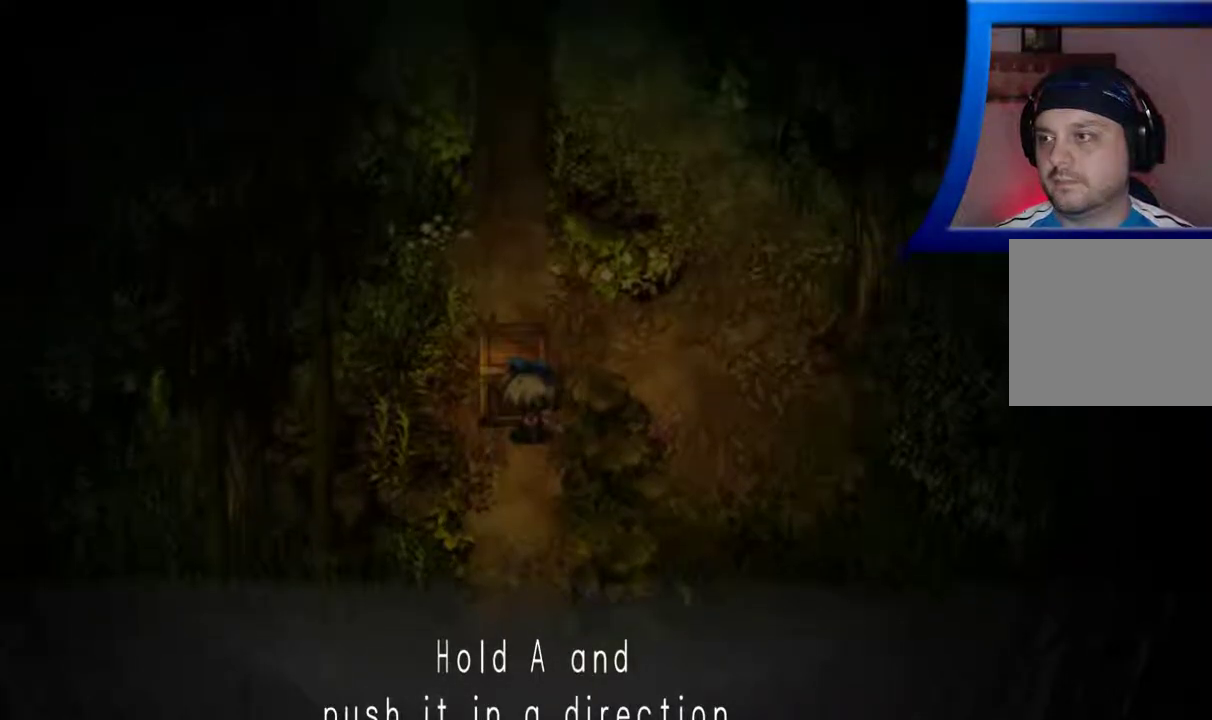
{"buttons": ["A"], "left_stick": "up", "right_stick": "center", "events": []}
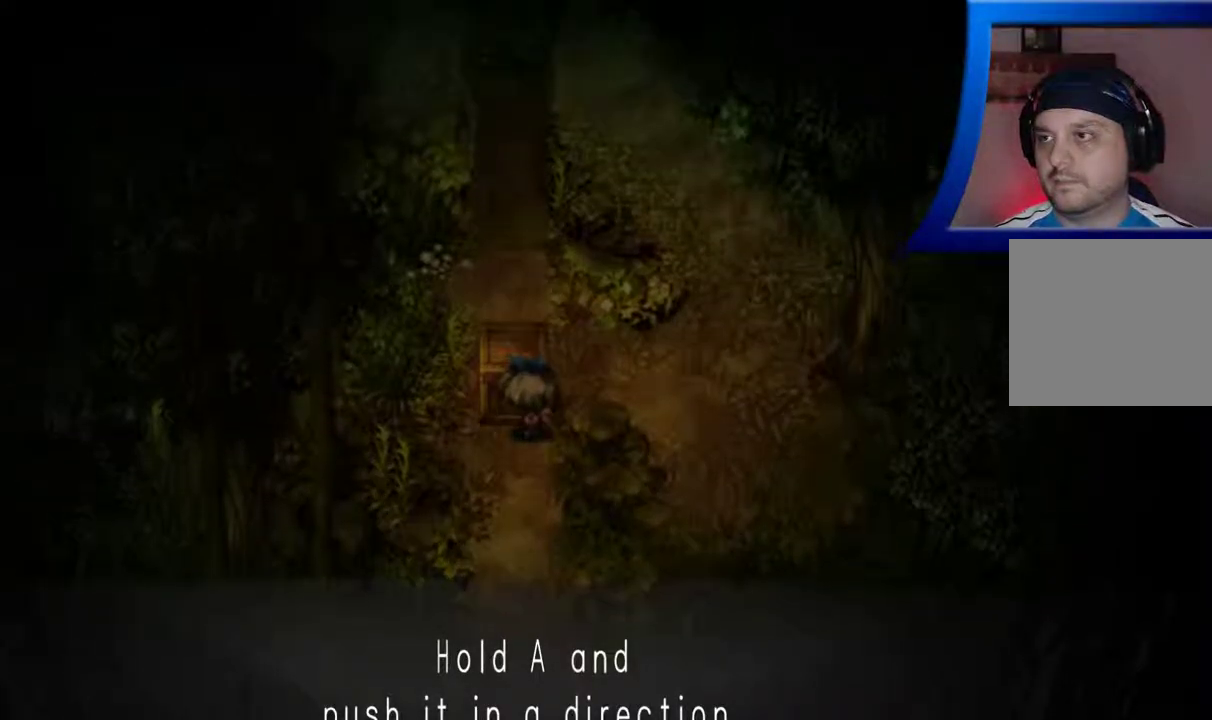
{"buttons": ["A"], "left_stick": "up", "right_stick": "center", "events": []}
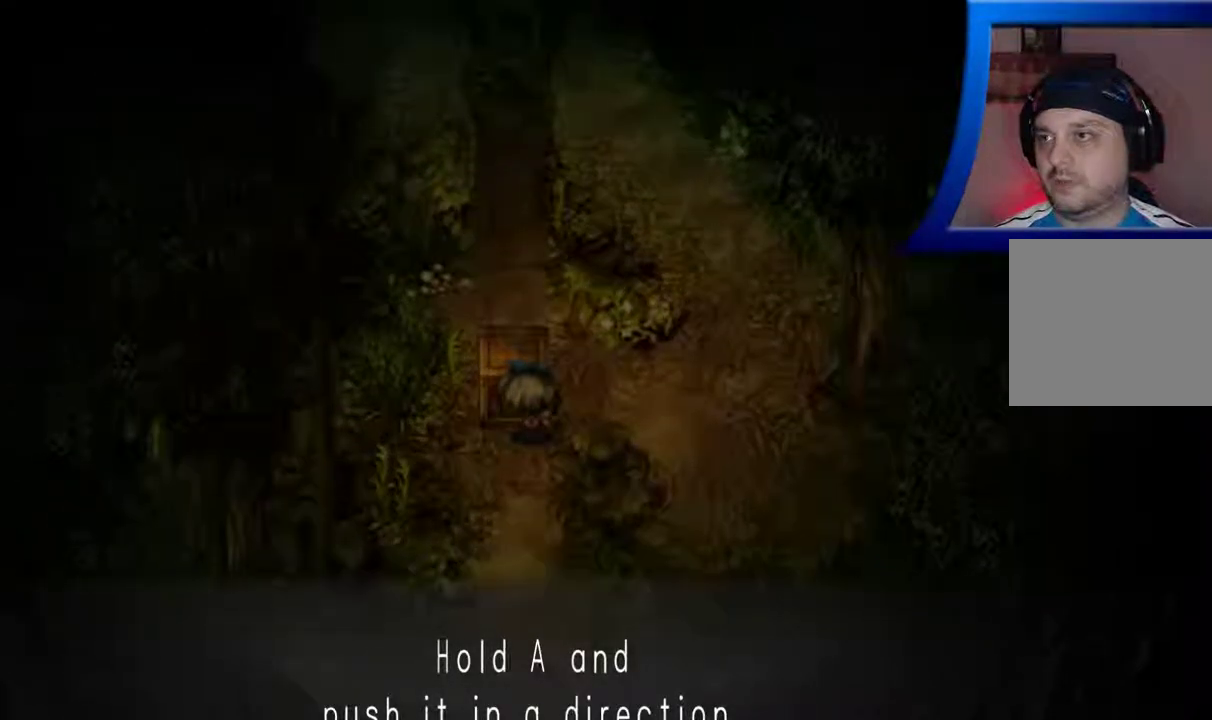
{"buttons": ["A"], "left_stick": "up", "right_stick": "center", "events": []}
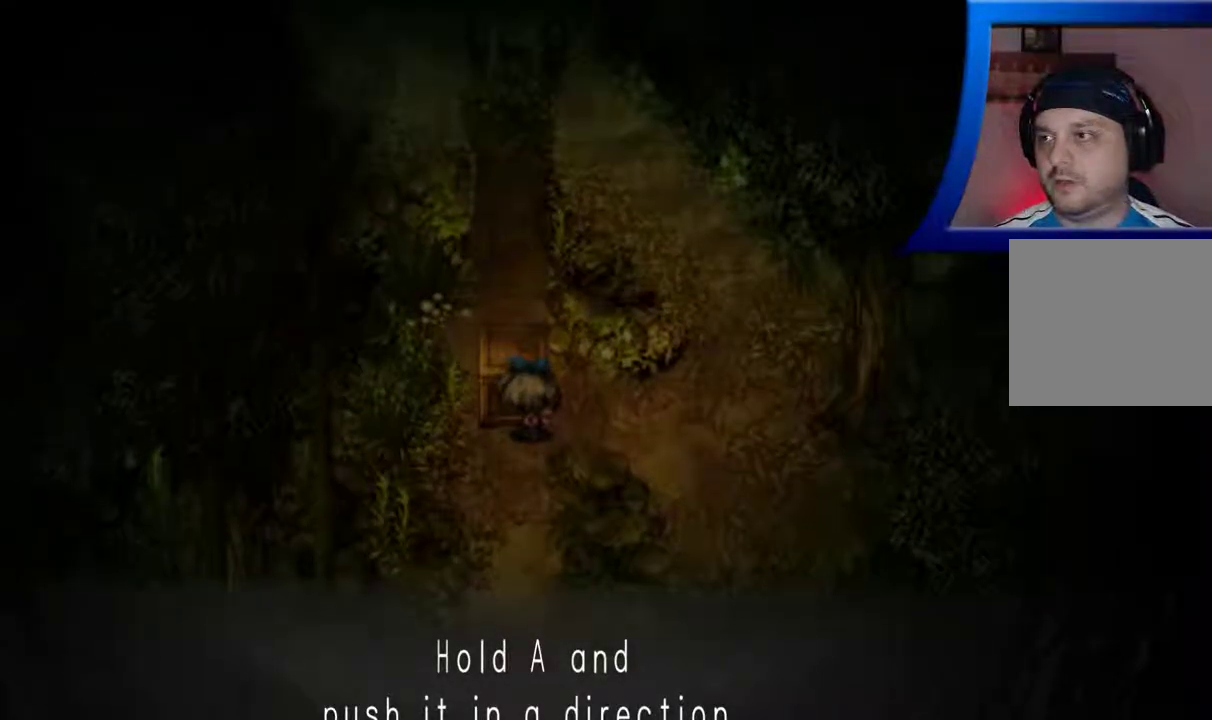
{"buttons": ["A"], "left_stick": "up", "right_stick": "center", "events": []}
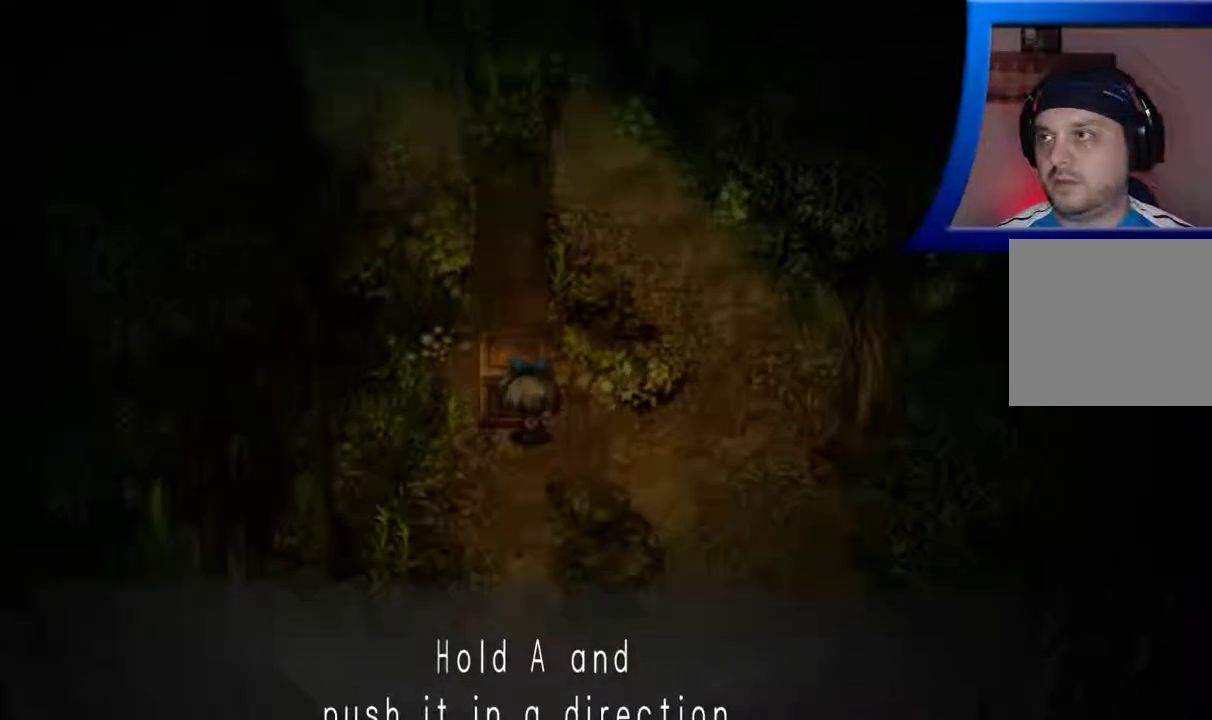
{"buttons": ["A"], "left_stick": "up", "right_stick": "center", "events": []}
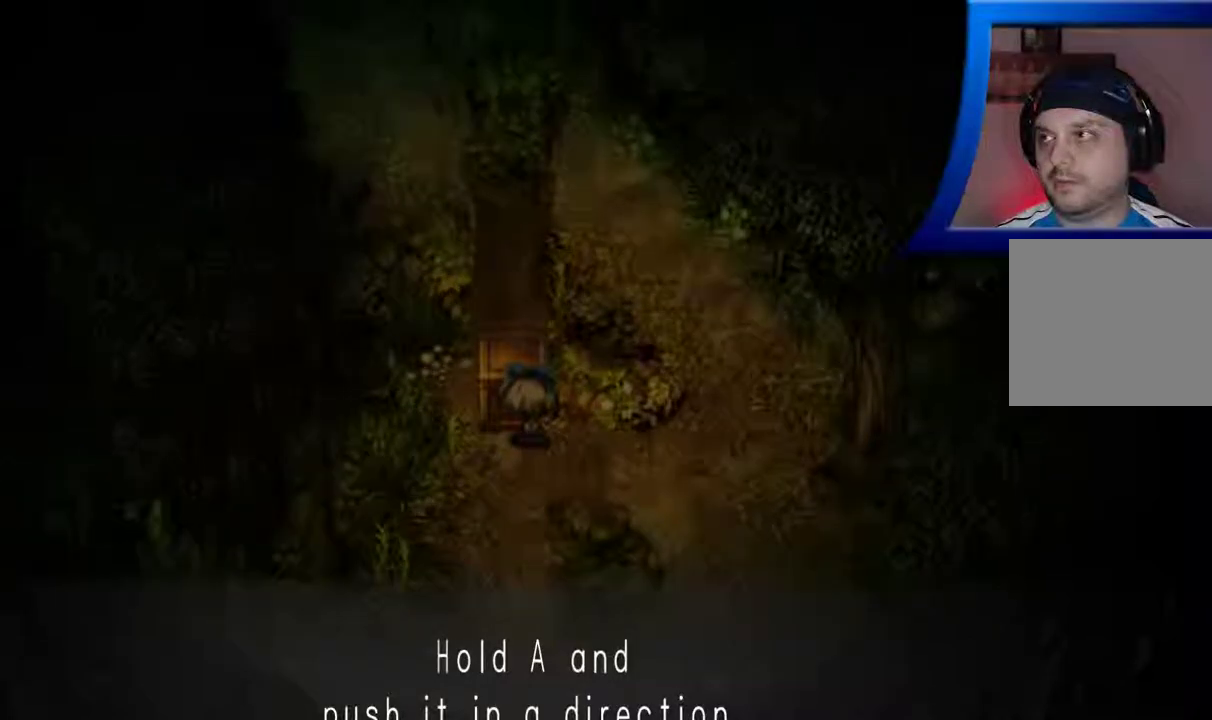
{"buttons": ["A"], "left_stick": "up", "right_stick": "center", "events": []}
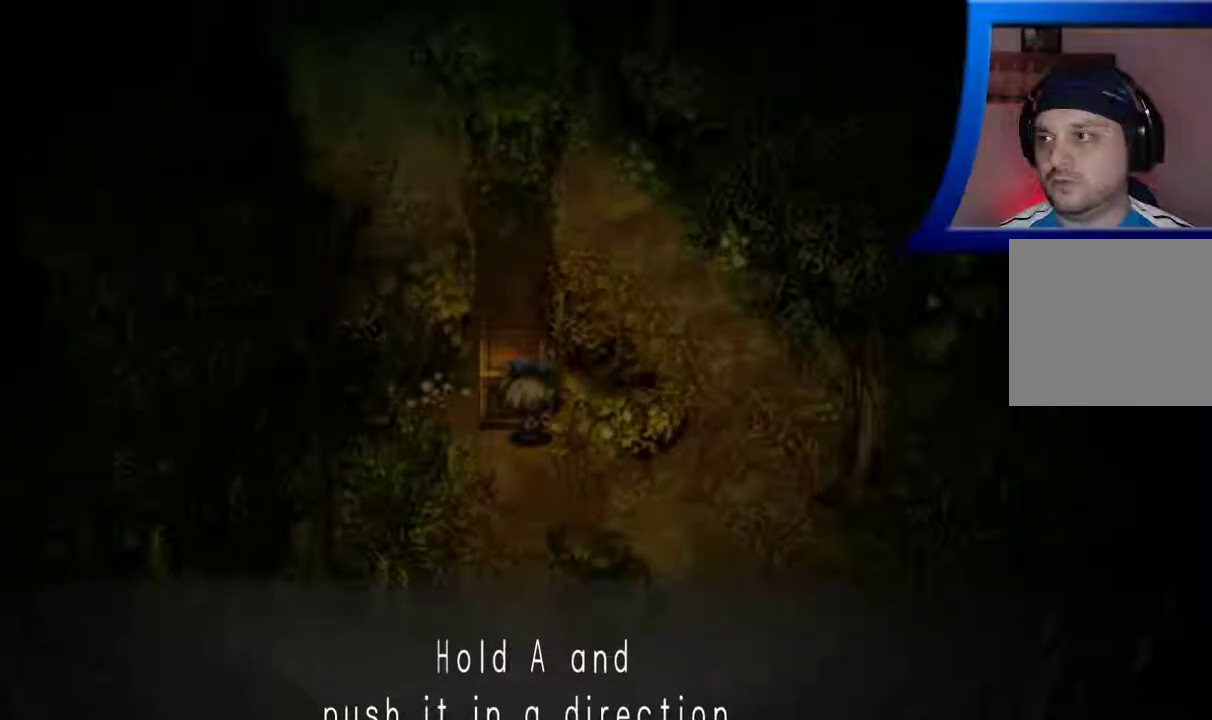
{"buttons": ["A"], "left_stick": "up", "right_stick": "center", "events": []}
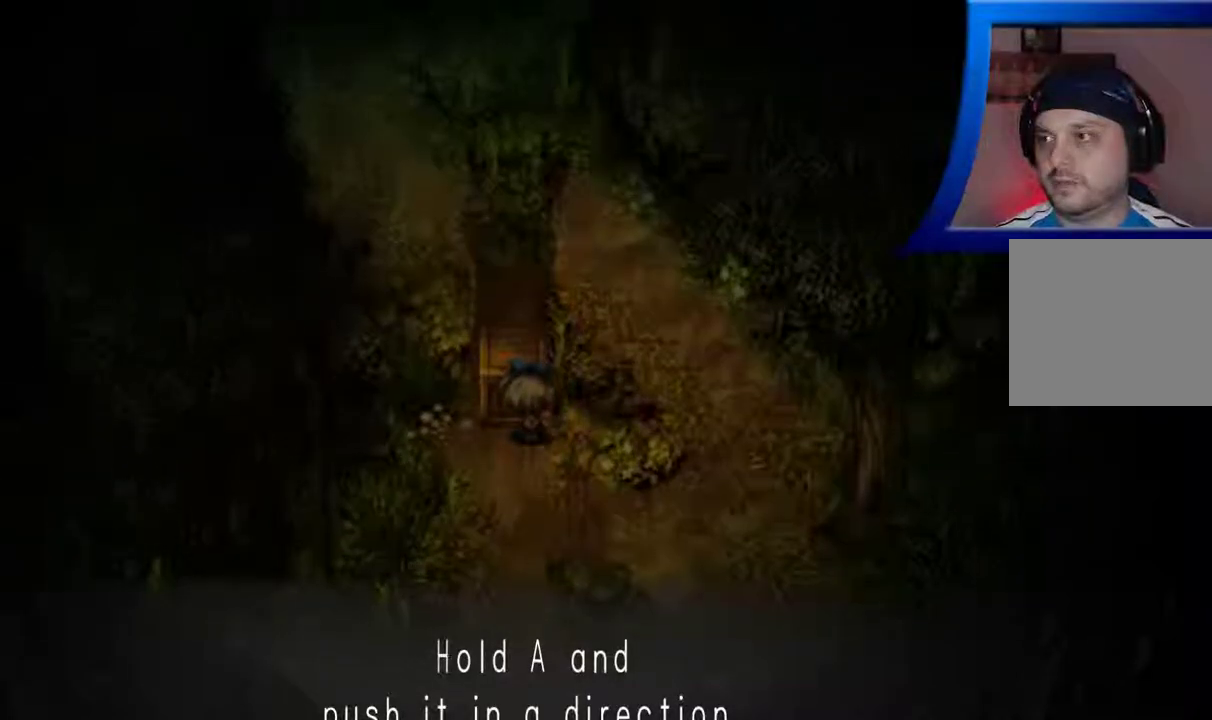
{"buttons": ["A"], "left_stick": "up", "right_stick": "center", "events": []}
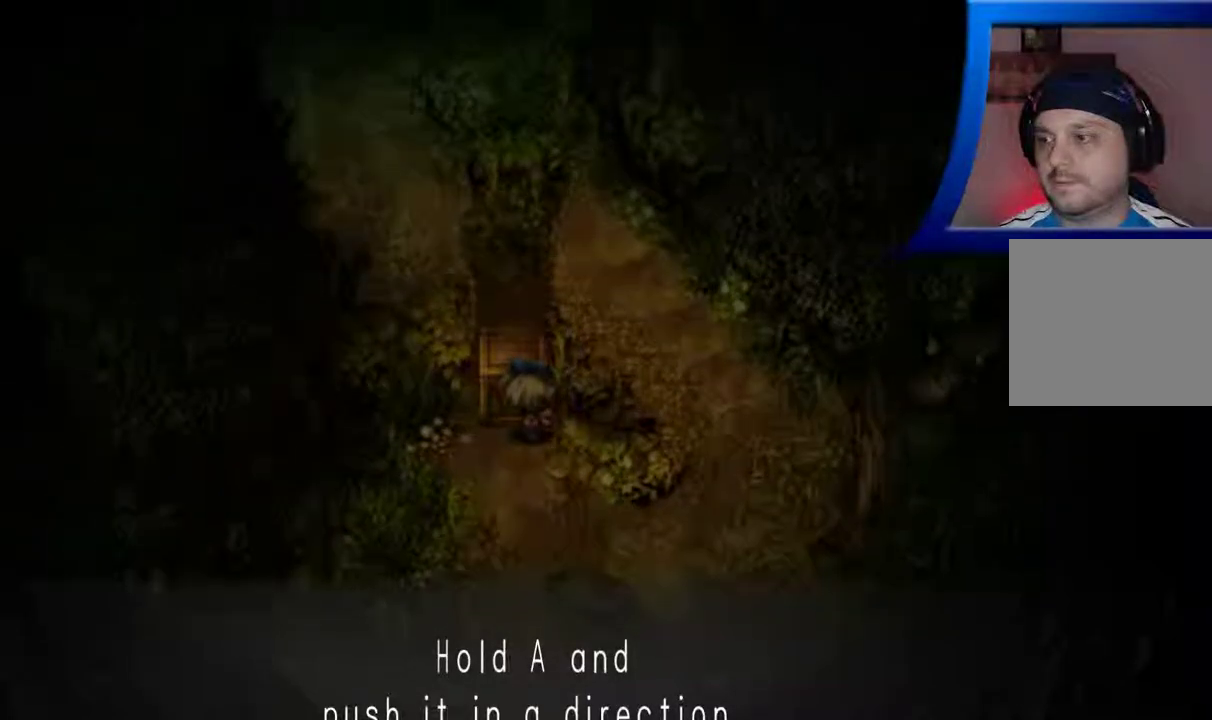
{"buttons": ["A"], "left_stick": "up", "right_stick": "center", "events": []}
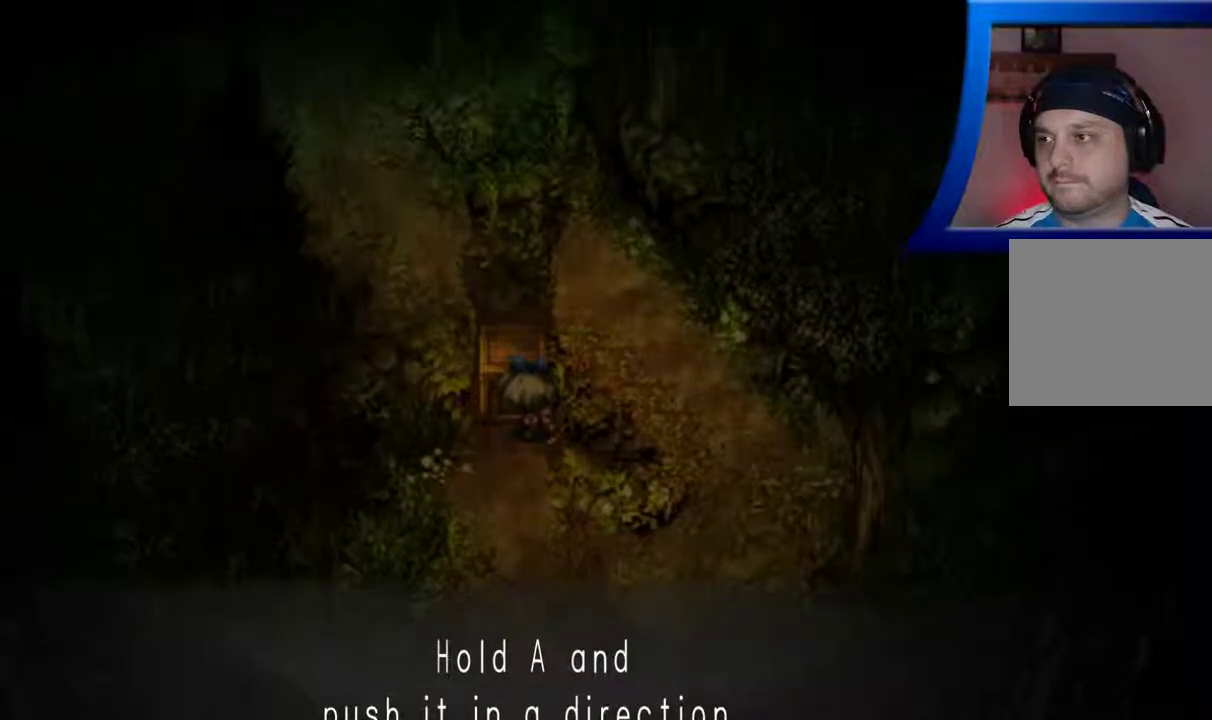
{"buttons": [], "left_stick": "down", "right_stick": "center", "events": [[100, "A", "up"], [100, "left_stick", "center"], [400, "left_stick", "down"]]}
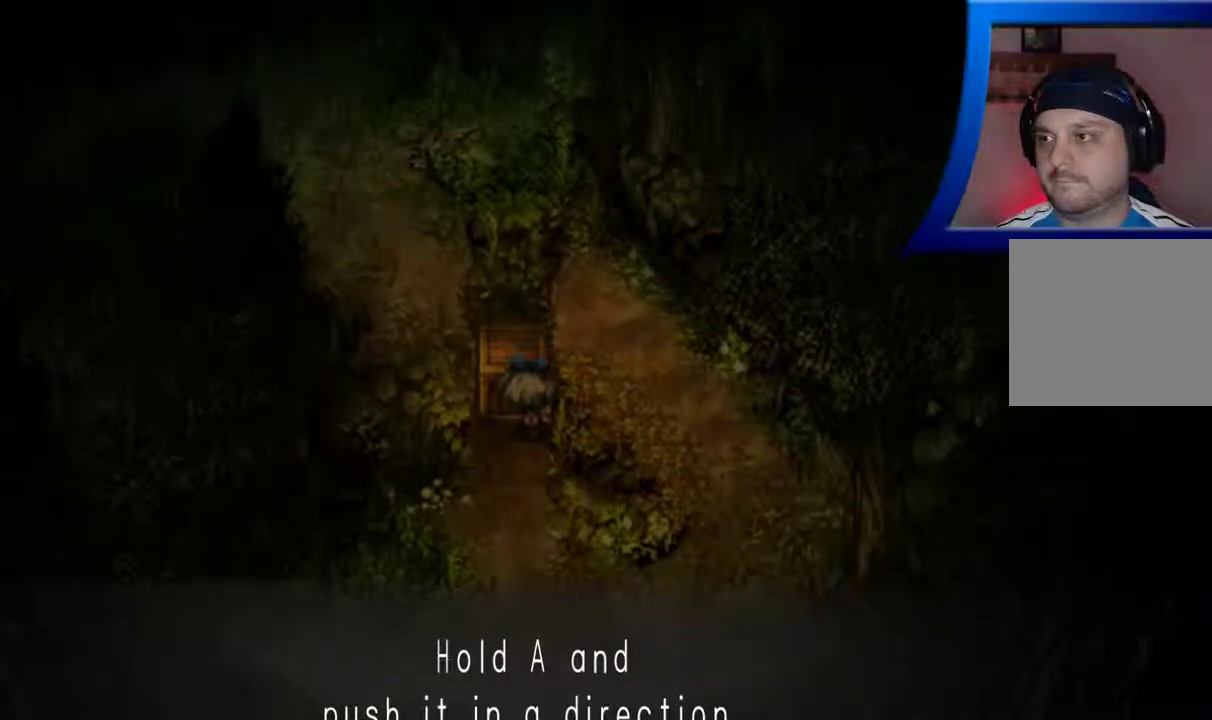
{"buttons": [], "left_stick": "down", "right_stick": "center", "events": []}
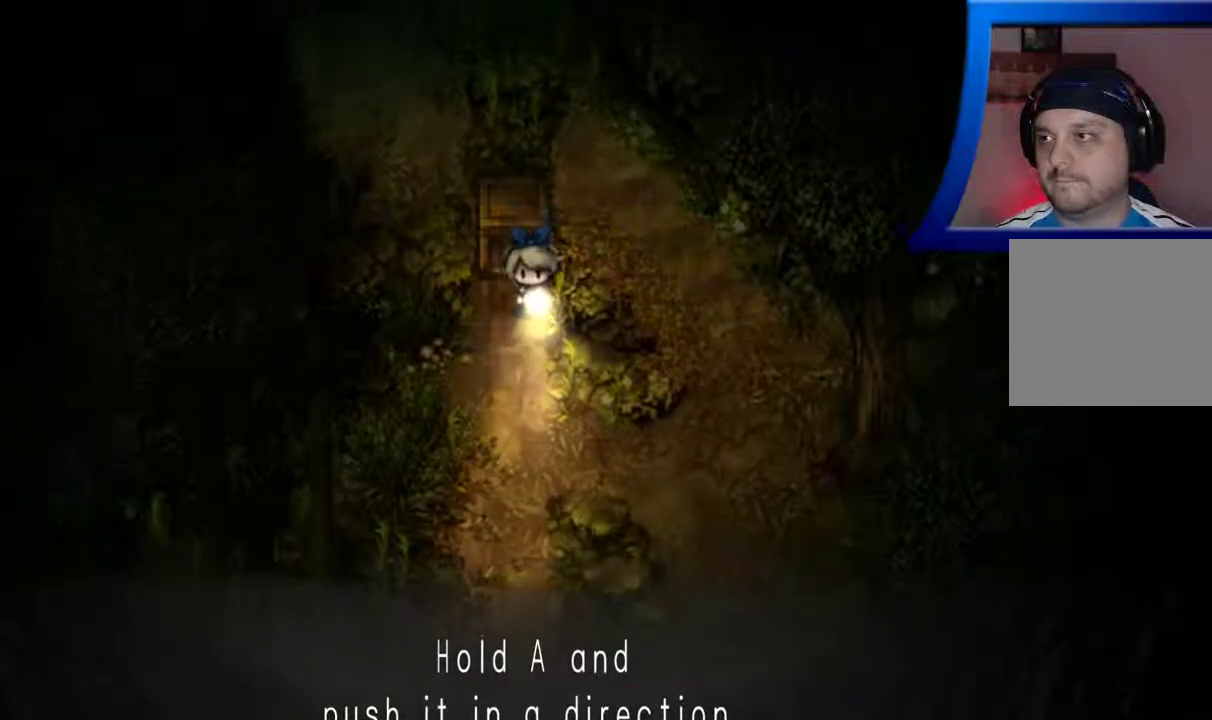
{"buttons": [], "left_stick": "down", "right_stick": "center", "events": []}
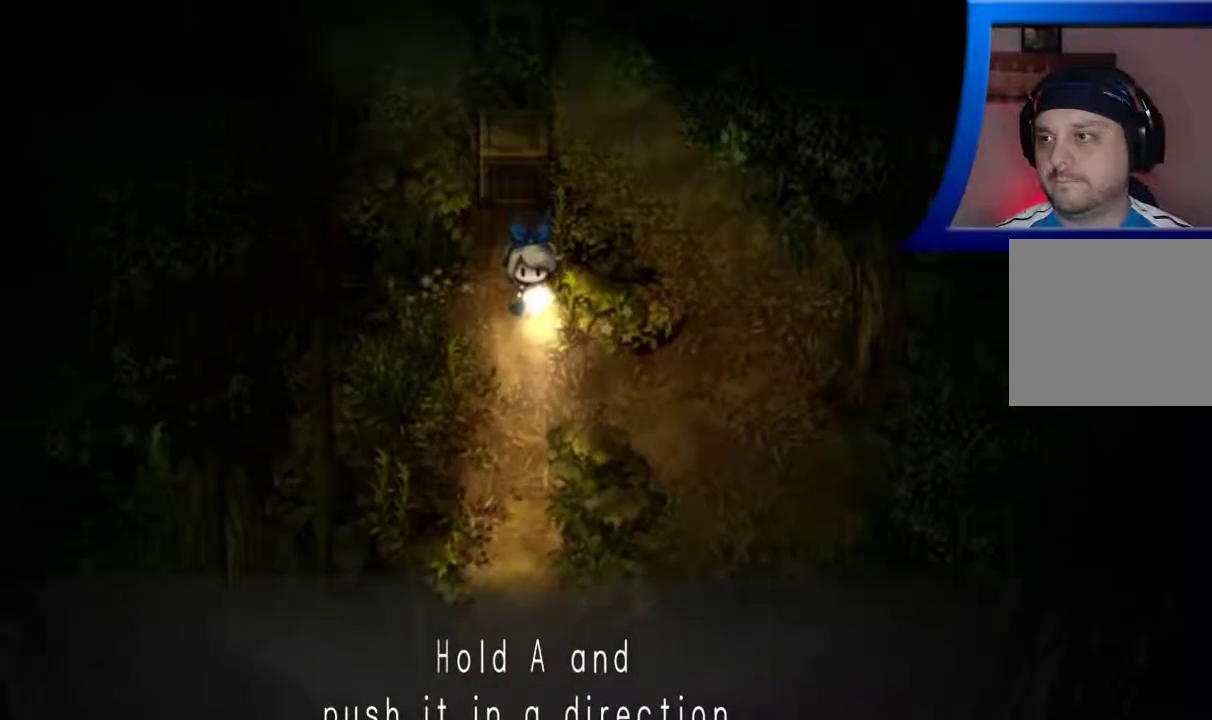
{"buttons": [], "left_stick": "down-right", "right_stick": "center", "events": [[267, "left_stick", "down-right"]]}
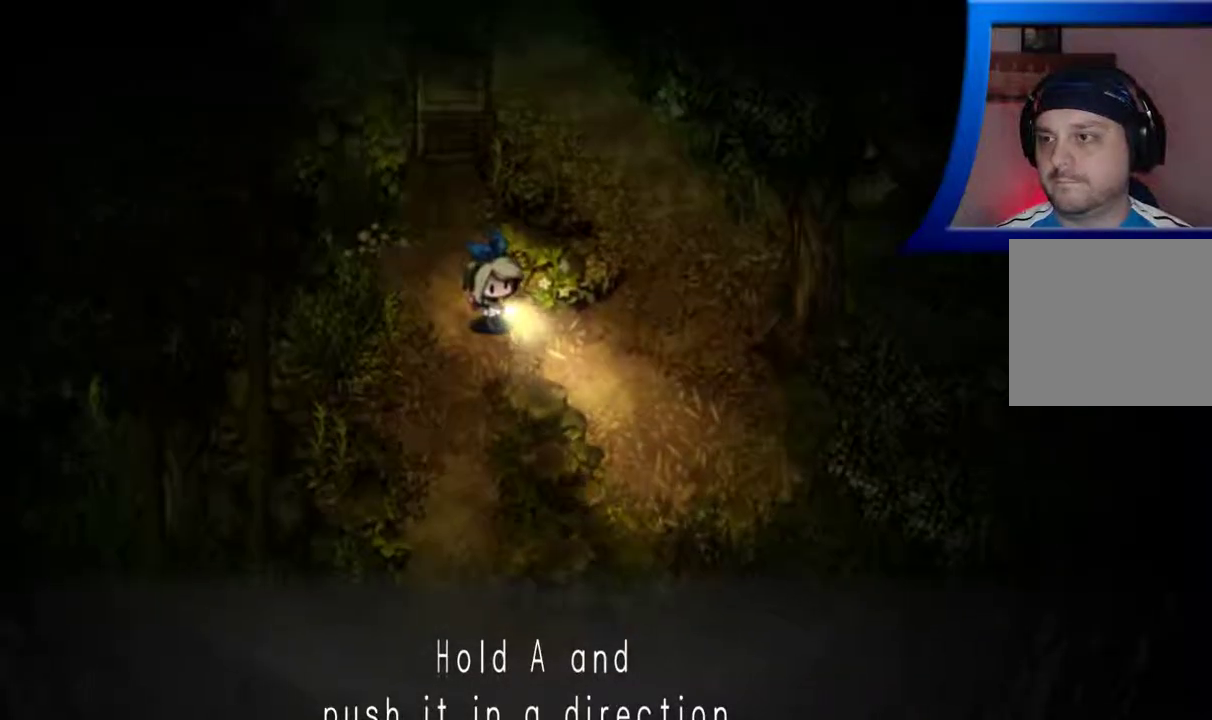
{"buttons": [], "left_stick": "down-right", "right_stick": "center", "events": []}
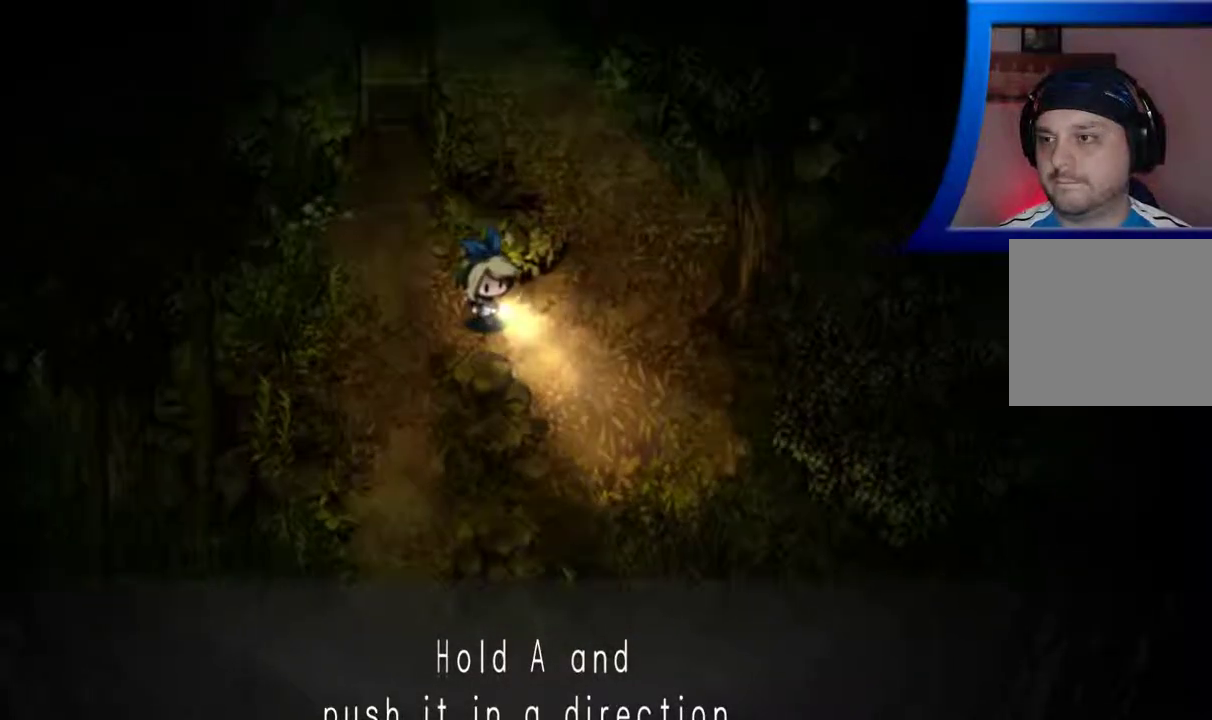
{"buttons": [], "left_stick": "right", "right_stick": "center", "events": [[383, "left_stick", "right"]]}
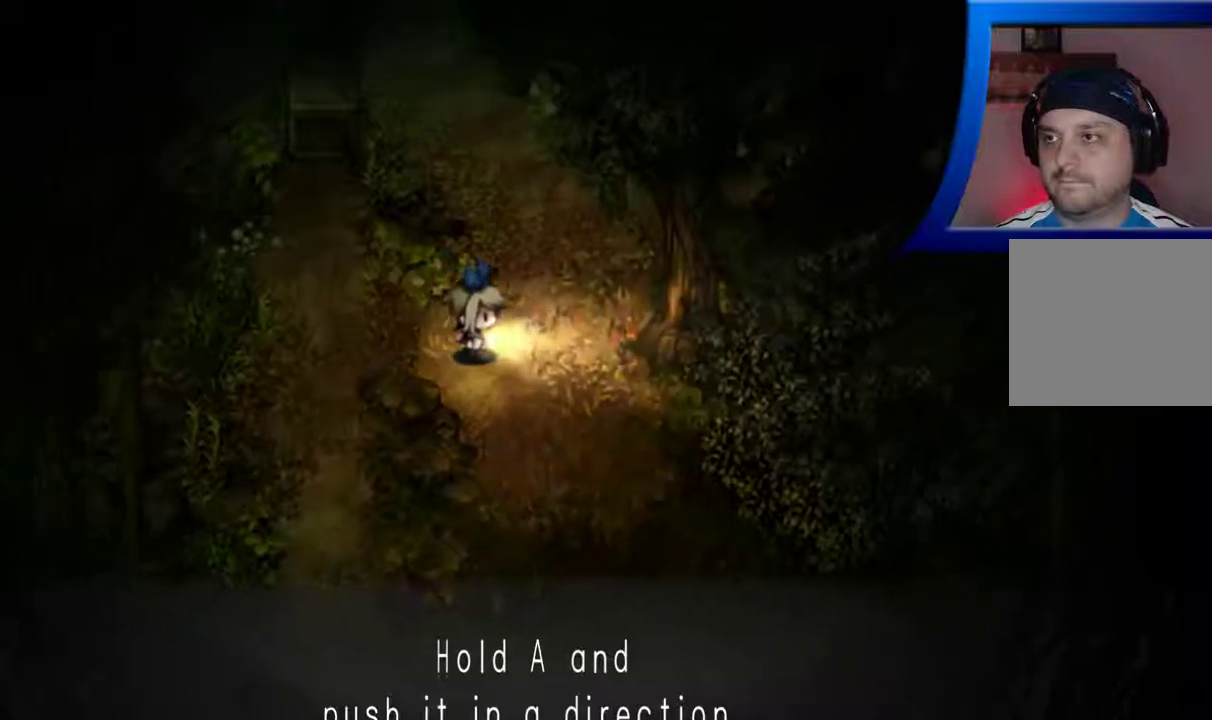
{"buttons": [], "left_stick": "up-right", "right_stick": "center", "events": [[300, "left_stick", "up-right"]]}
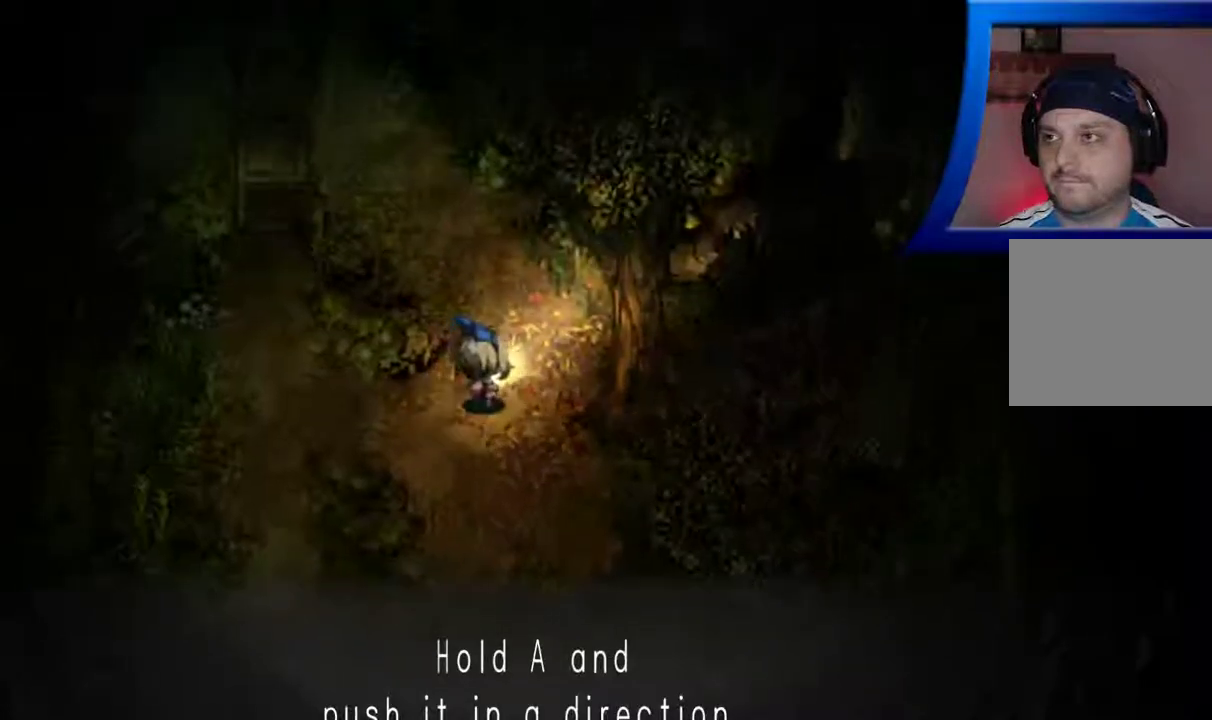
{"buttons": [], "left_stick": "up", "right_stick": "center", "events": [[267, "left_stick", "up"]]}
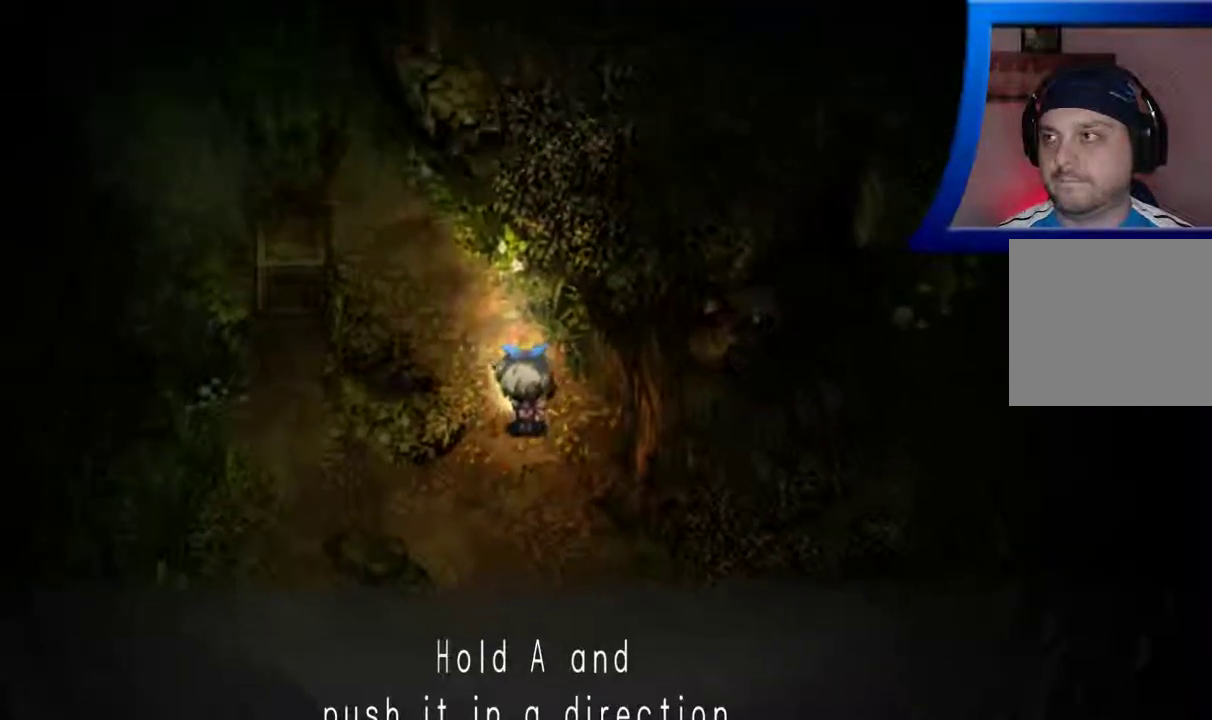
{"buttons": [], "left_stick": "up-left", "right_stick": "center", "events": [[400, "left_stick", "up-left"]]}
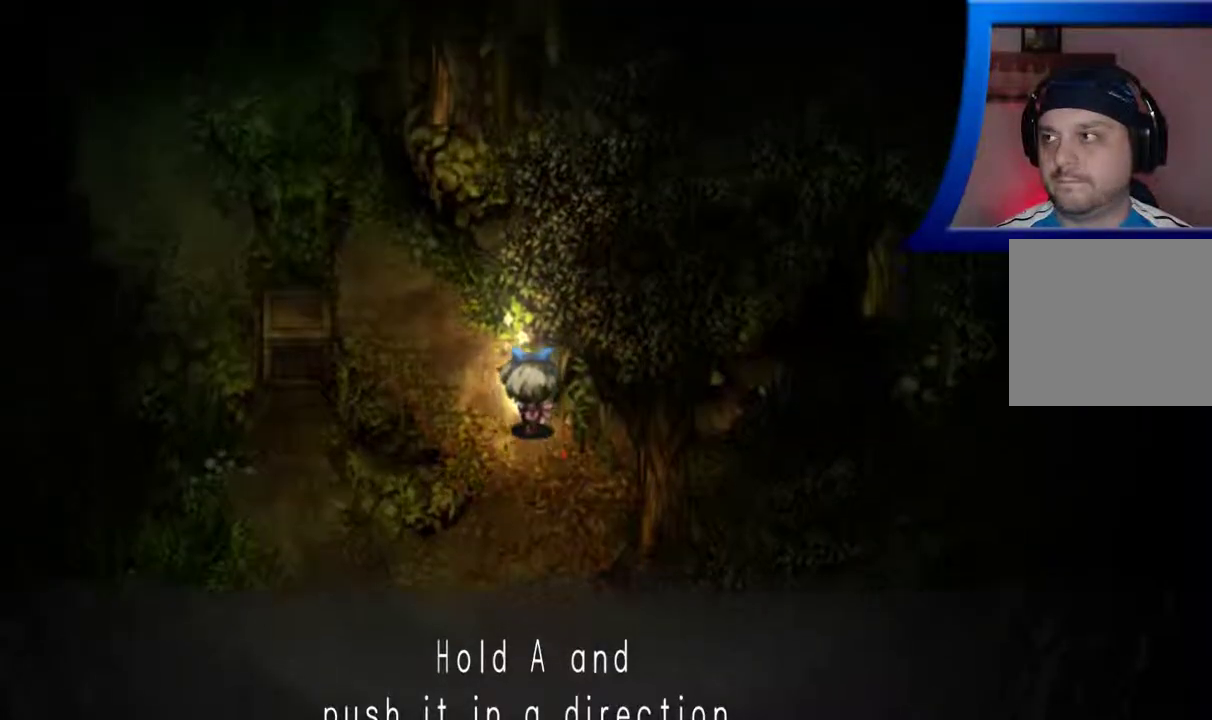
{"buttons": [], "left_stick": "up-left", "right_stick": "center", "events": []}
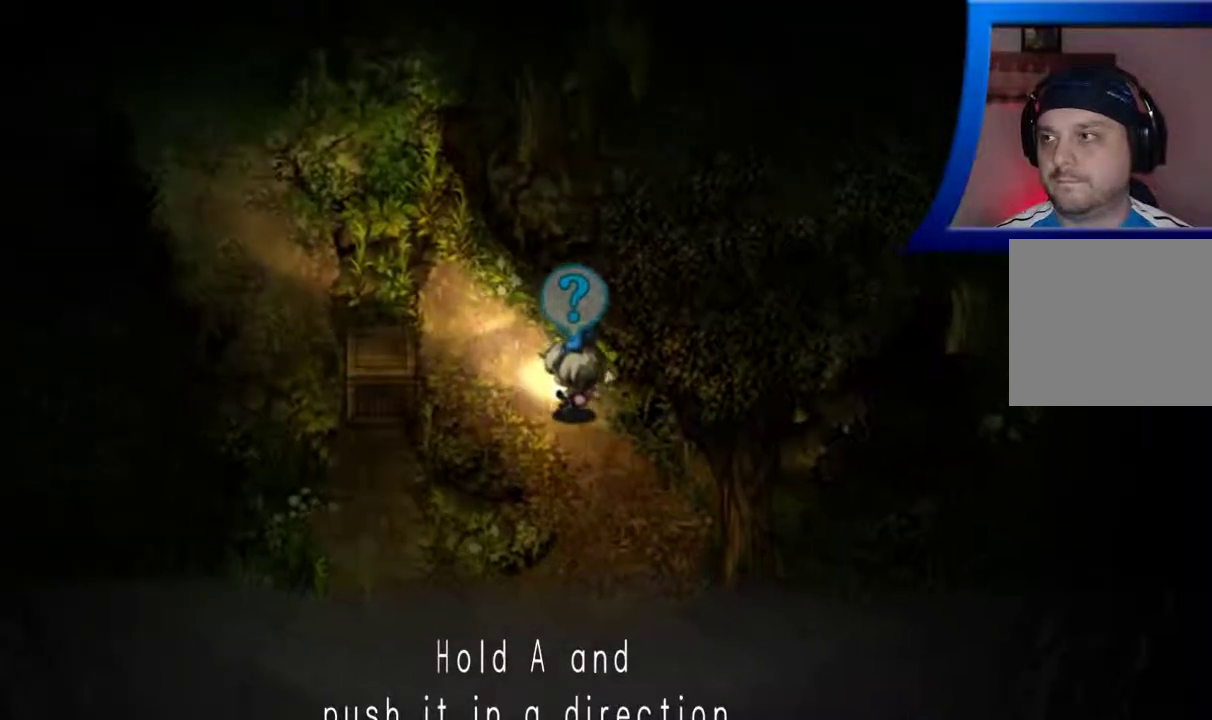
{"buttons": [], "left_stick": "up-left", "right_stick": "center", "events": []}
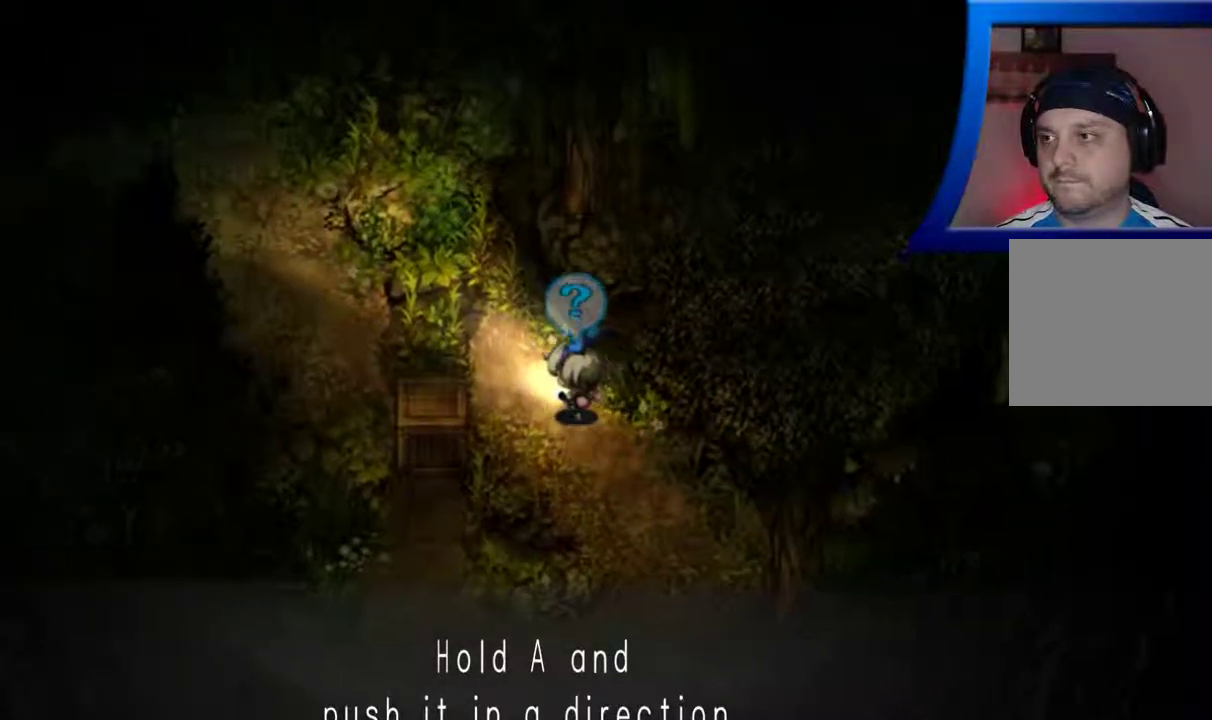
{"buttons": [], "left_stick": "left", "right_stick": "center", "events": [[150, "left_stick", "left"]]}
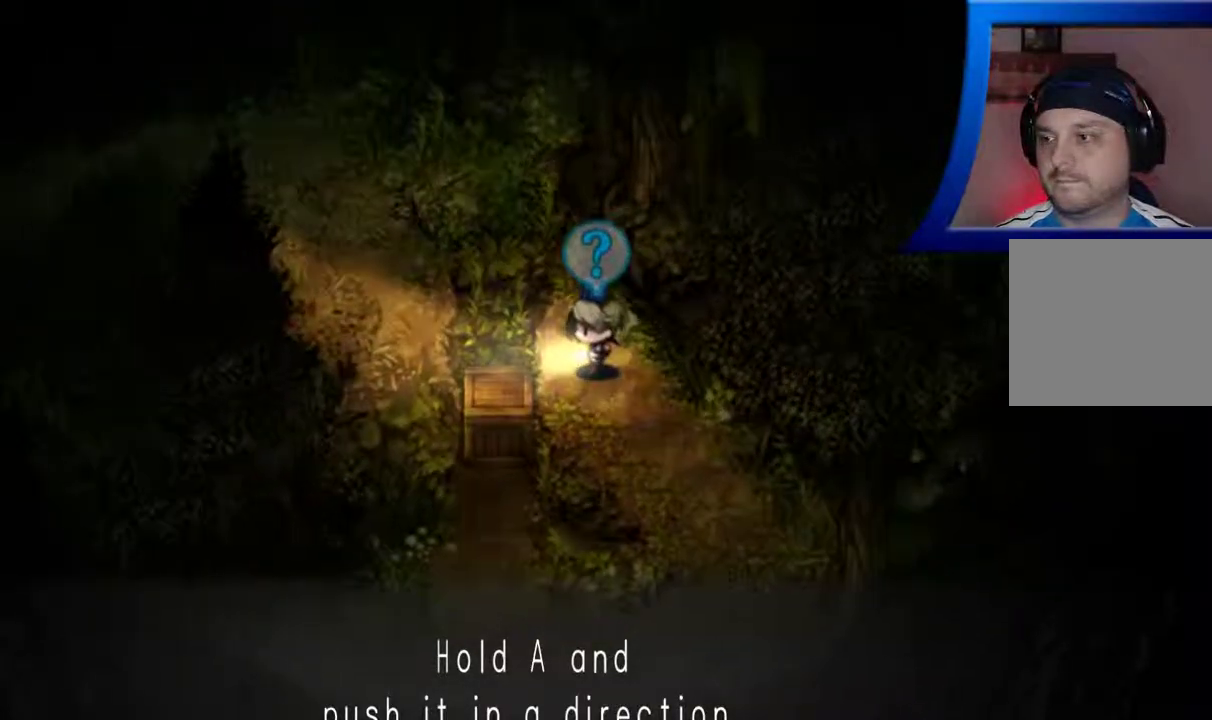
{"buttons": [], "left_stick": "down-left", "right_stick": "center", "events": [[450, "left_stick", "down-left"]]}
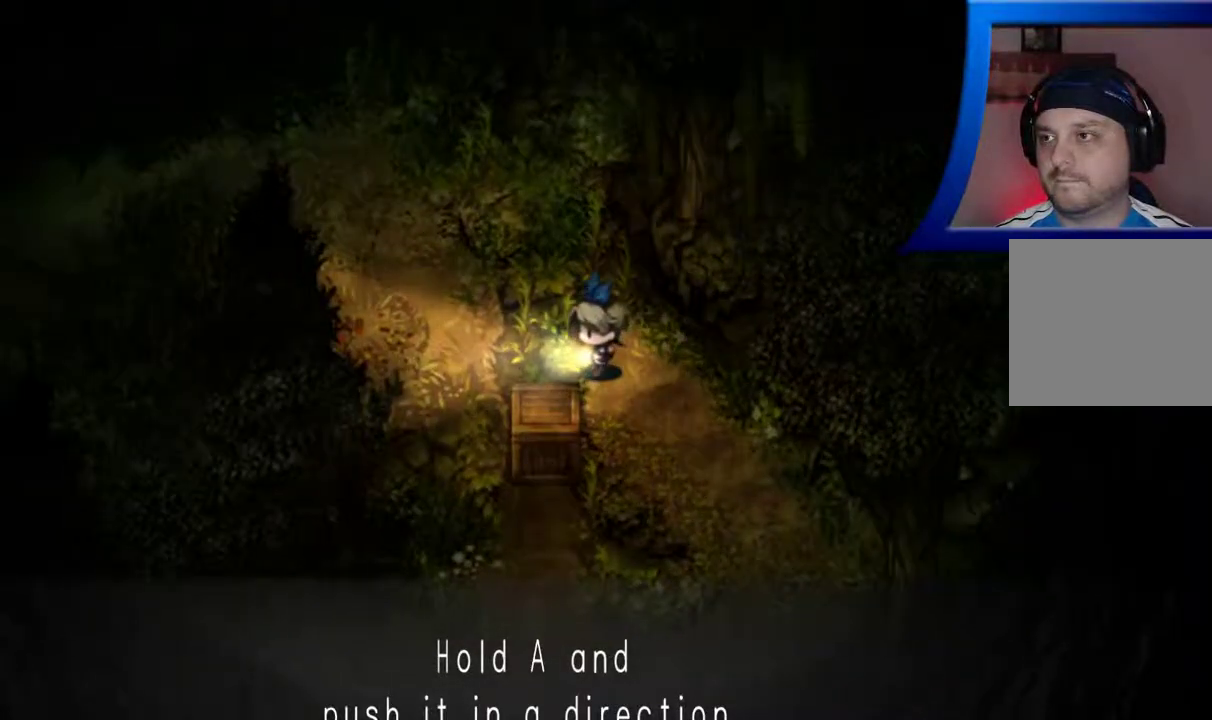
{"buttons": [], "left_stick": "down-left", "right_stick": "center", "events": []}
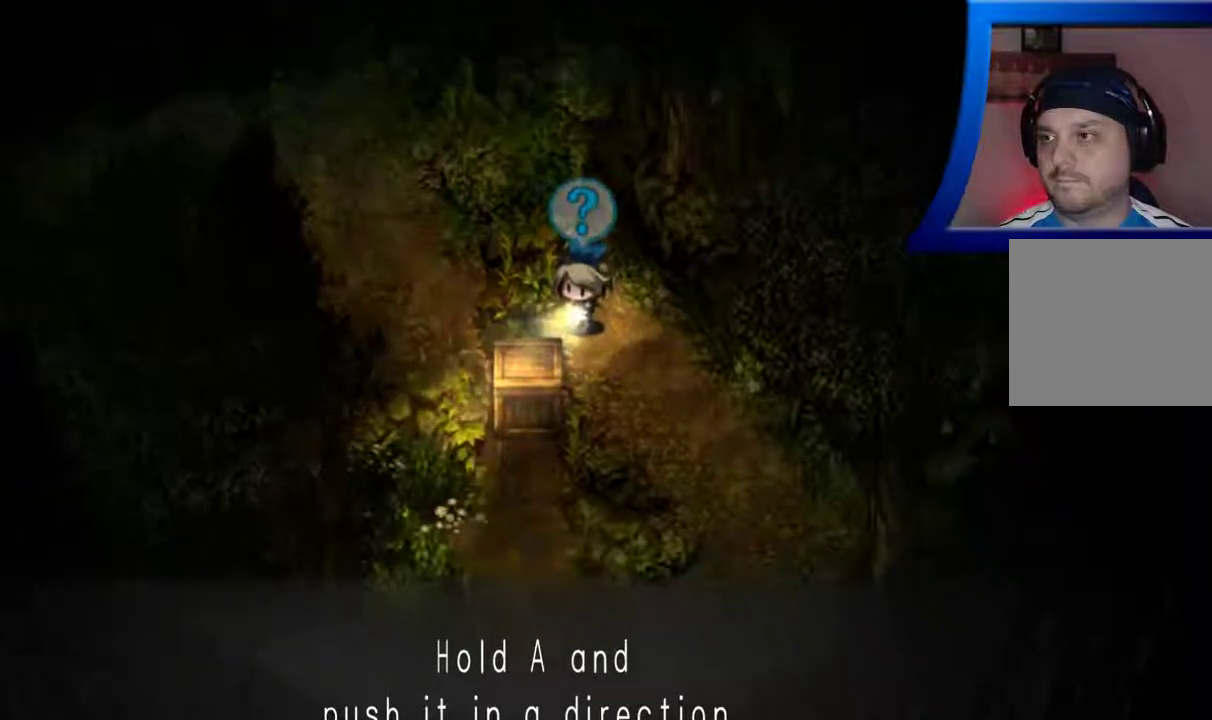
{"buttons": [], "left_stick": "down", "right_stick": "center", "events": [[183, "left_stick", "down-right"], [383, "left_stick", "down"]]}
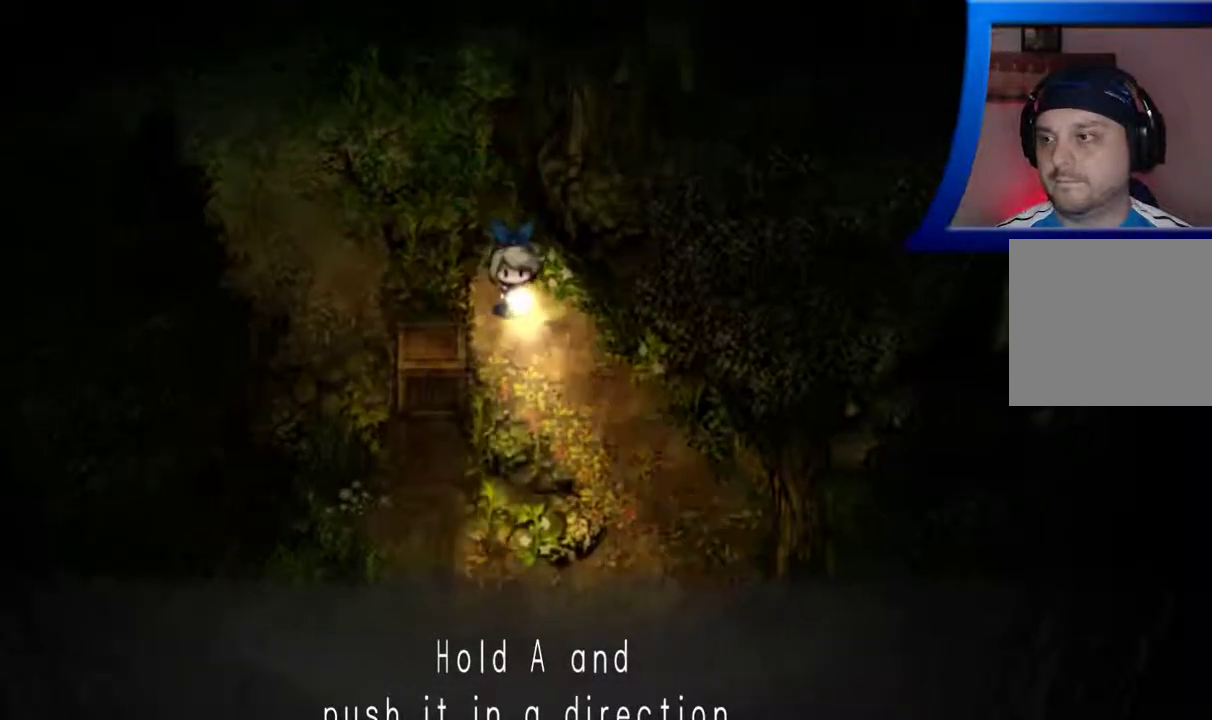
{"buttons": [], "left_stick": "up-left", "right_stick": "center", "events": [[83, "left_stick", "down-left"], [383, "left_stick", "left"], [483, "left_stick", "up-left"]]}